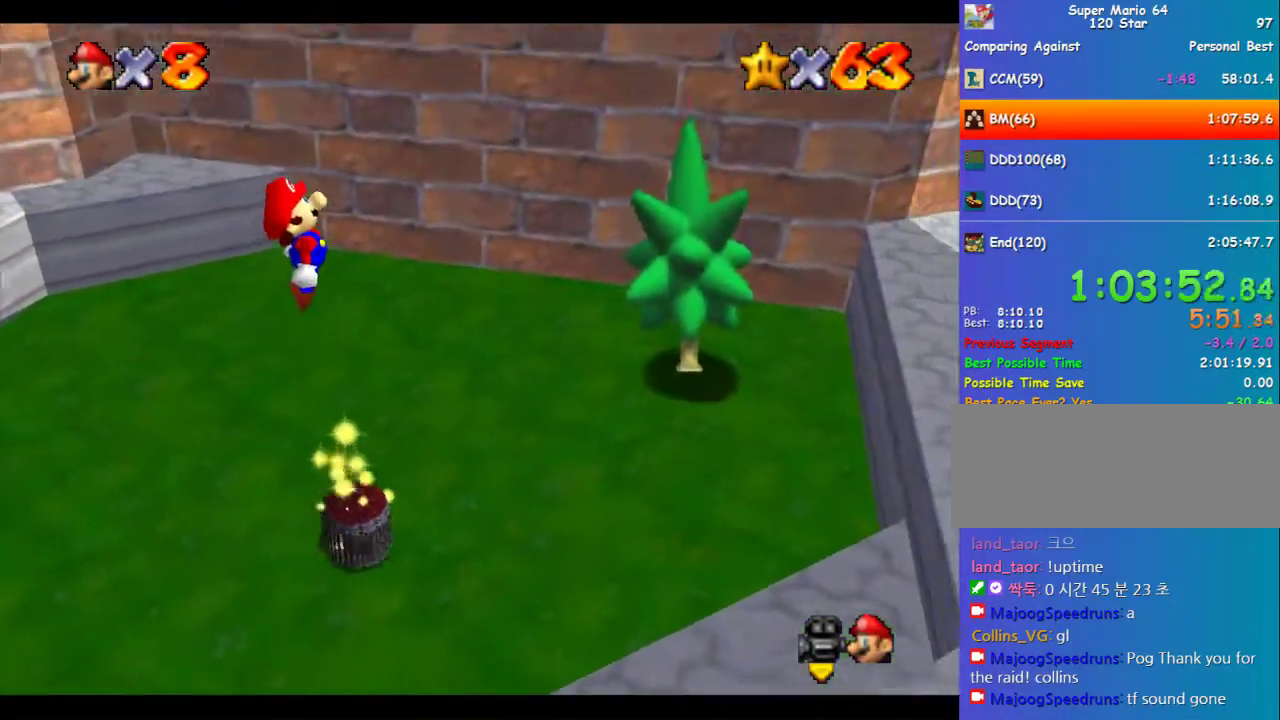
Gameplay with a controller (Nintendo layout); each line is a JSON object with the inputs held at the frame after it. "events" lists button and stick changes between this image and that frame as [ms after this image, input, new state], when the widget could be followed in between. Not read: L3 R3.
{"buttons": [], "left_stick": "center", "events": [[34, "left_stick", "left"], [169, "B", "down"], [169, "left_stick", "center"], [236, "A", "up"], [236, "B", "up"]]}
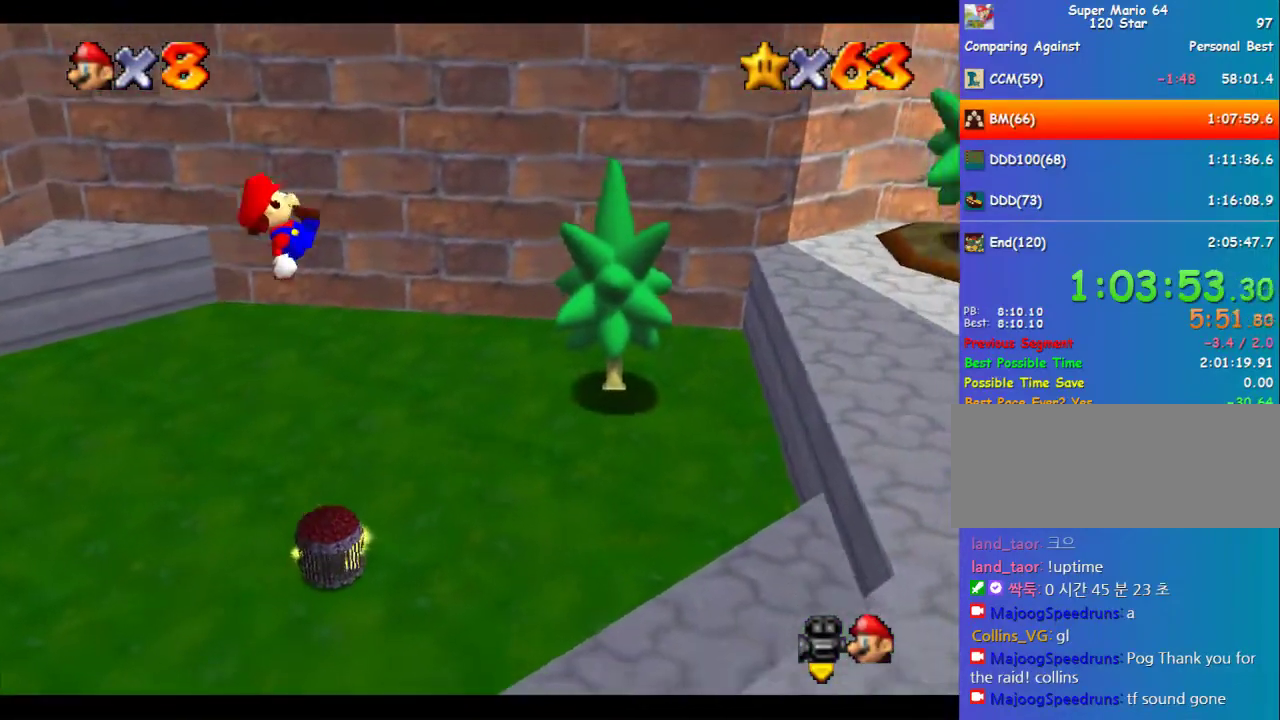
{"buttons": [], "left_stick": "center", "events": []}
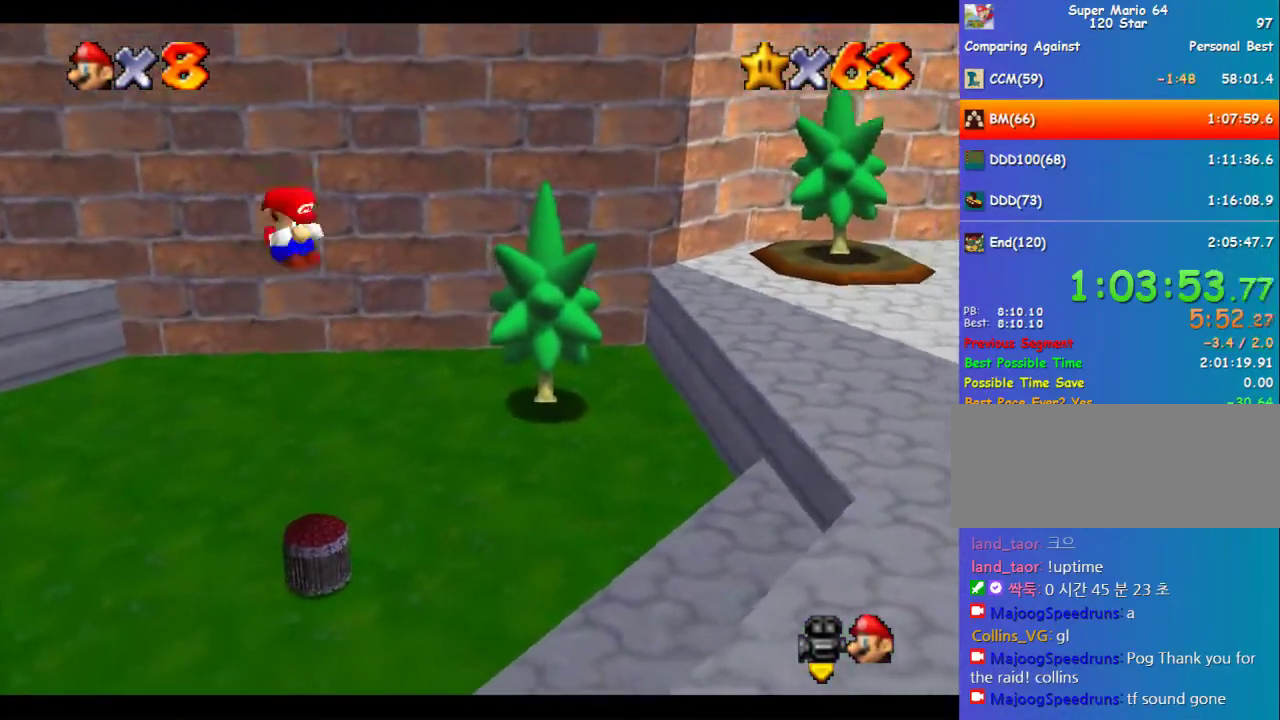
{"buttons": [], "left_stick": "center", "events": []}
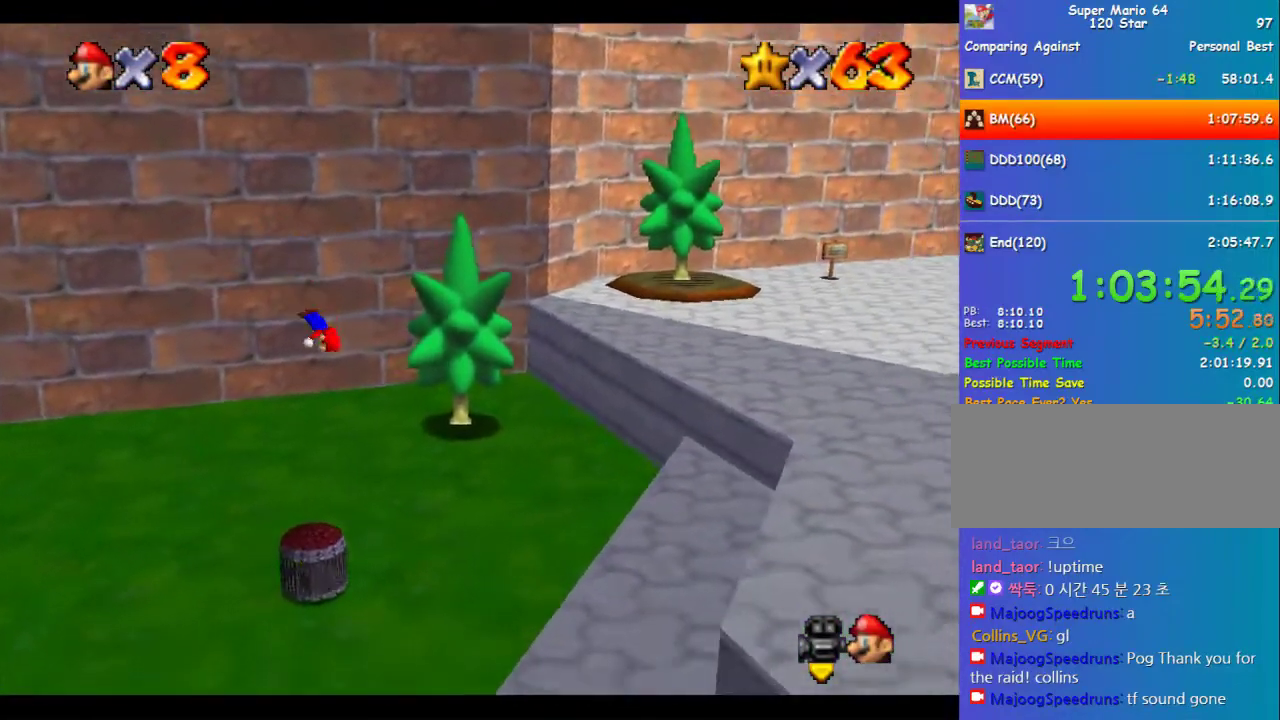
{"buttons": [], "left_stick": "center", "events": []}
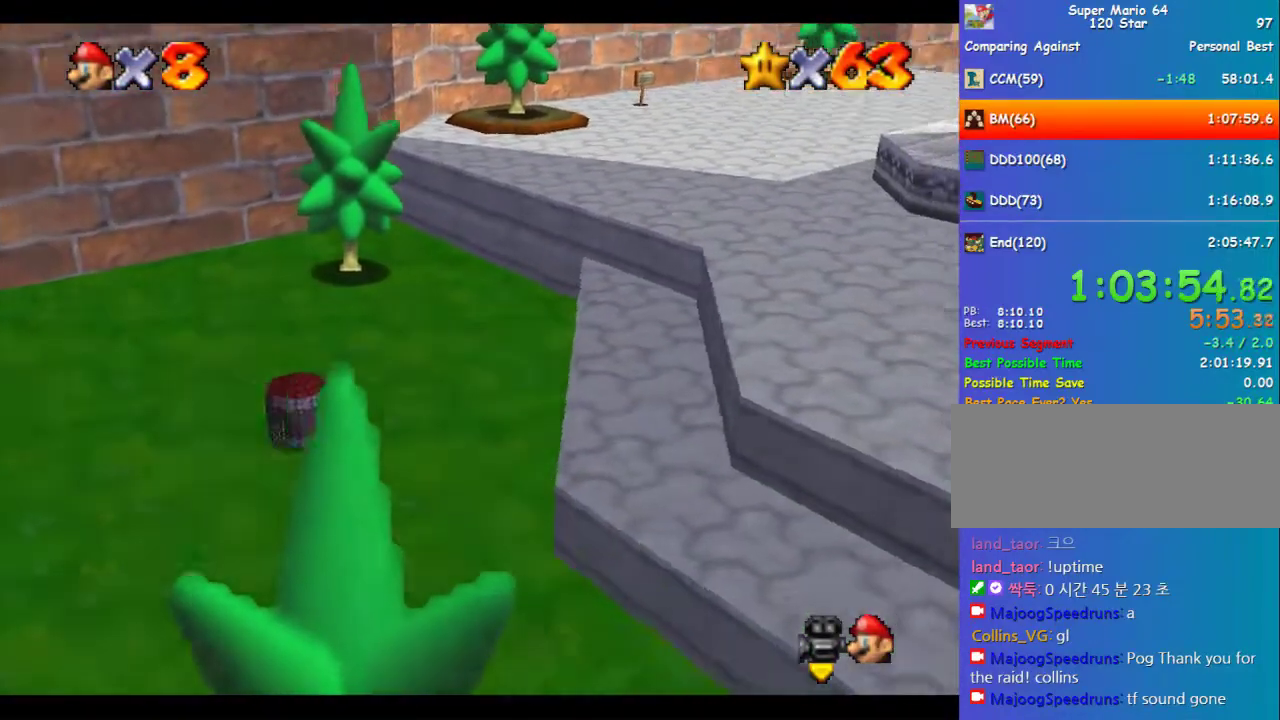
{"buttons": [], "left_stick": "center", "events": []}
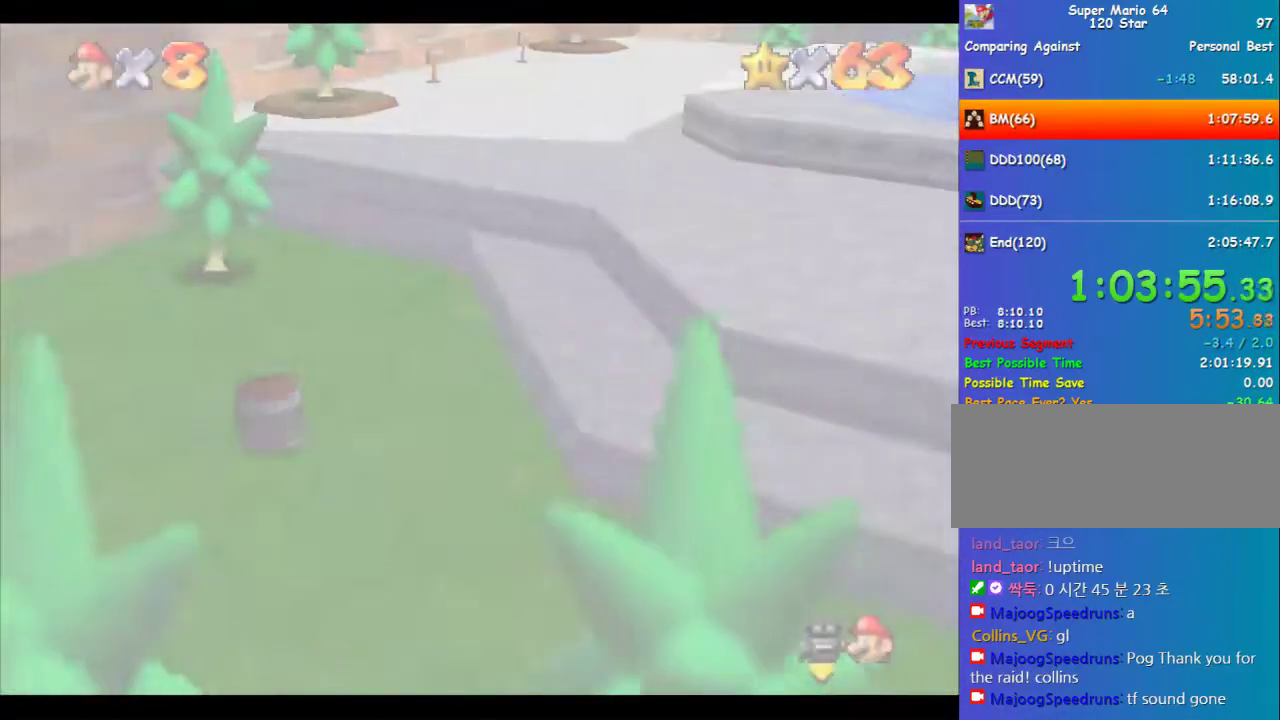
{"buttons": [], "left_stick": "center", "events": []}
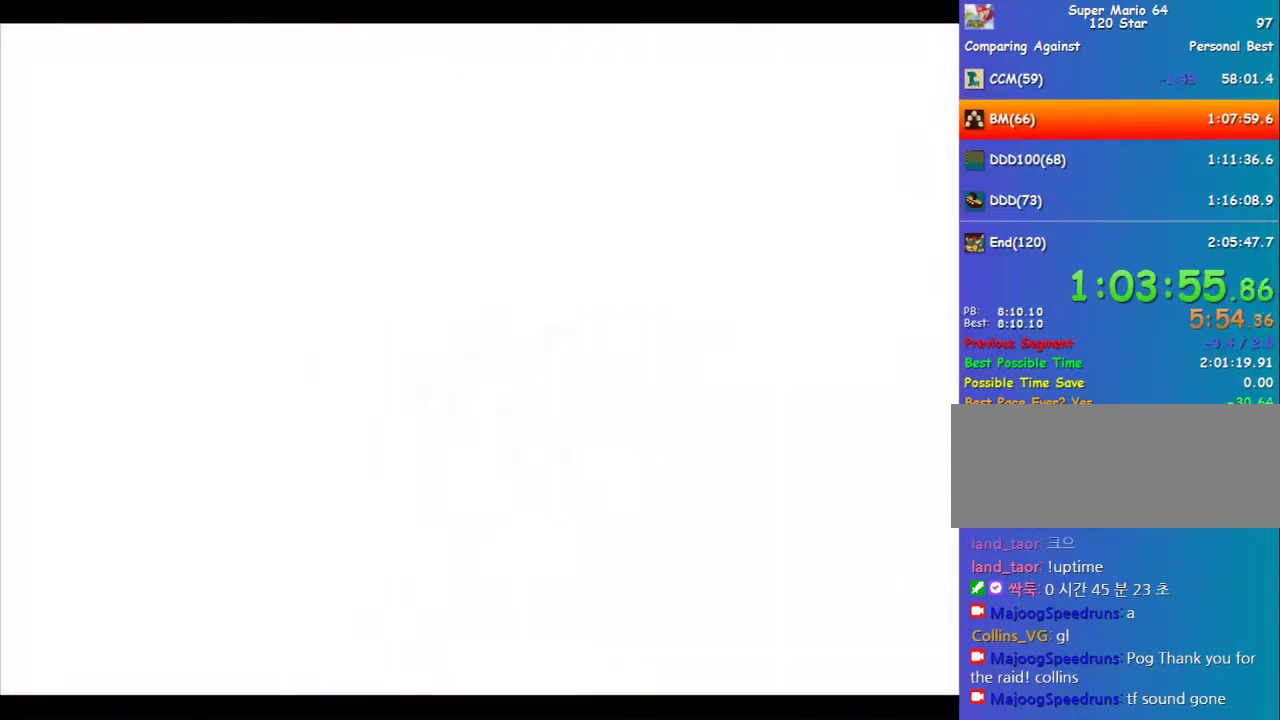
{"buttons": [], "left_stick": "center", "events": []}
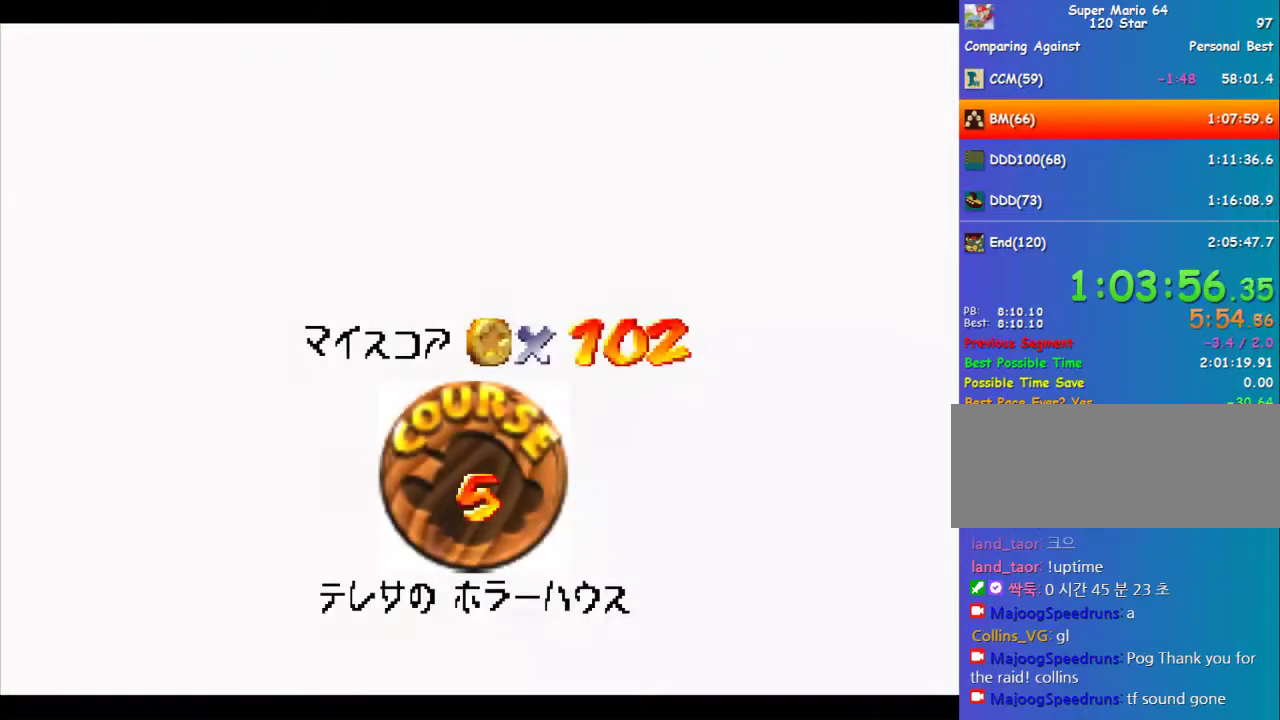
{"buttons": [], "left_stick": "center", "events": []}
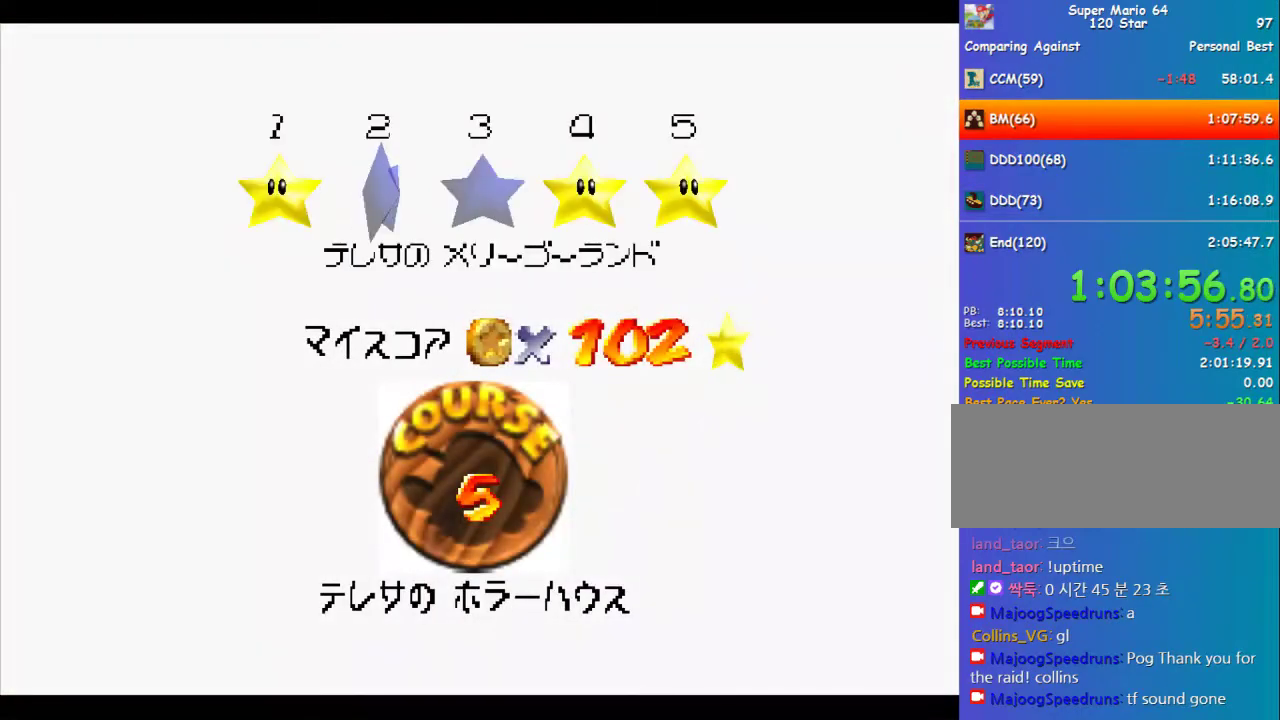
{"buttons": ["A", "B"], "left_stick": "center", "events": [[68, "A", "down"], [68, "B", "down"]]}
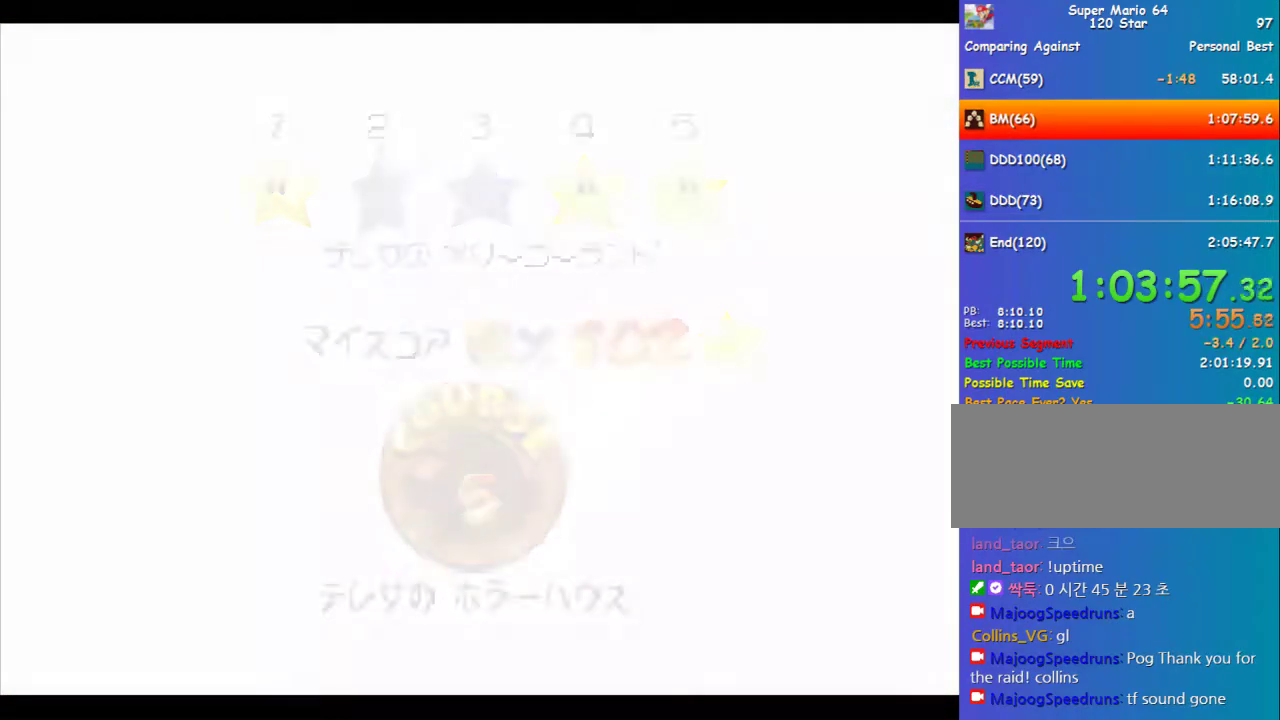
{"buttons": ["A", "B"], "left_stick": "center", "events": []}
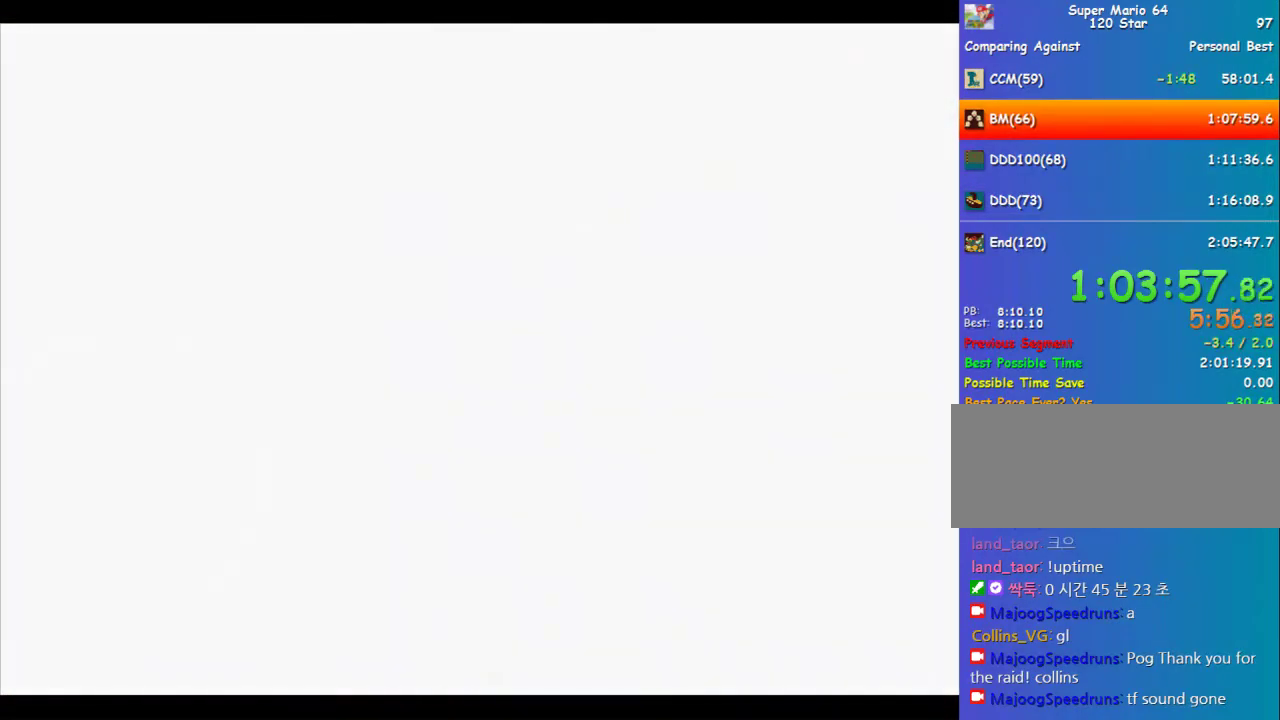
{"buttons": ["R1", "C_DOWN"], "left_stick": "center", "events": [[67, "A", "up"], [67, "B", "up"], [135, "C_DOWN", "down"], [269, "C_DOWN", "up"], [438, "R1", "down"], [471, "C_DOWN", "down"]]}
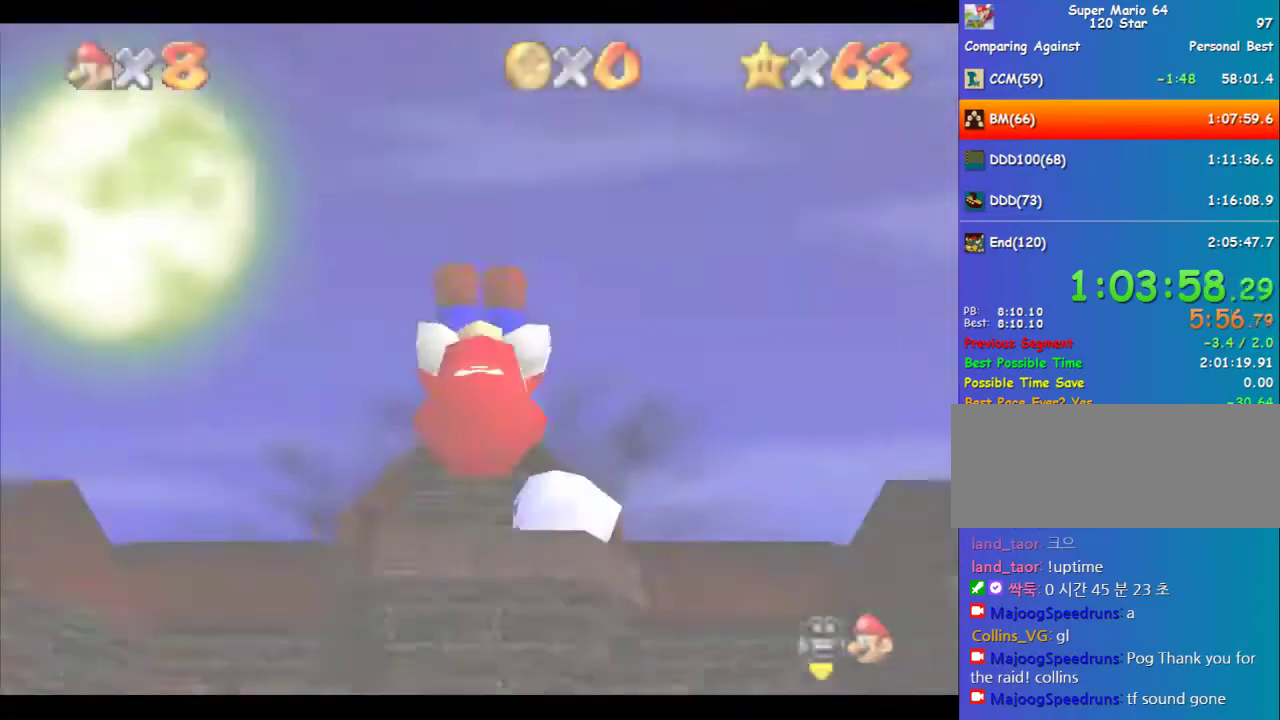
{"buttons": ["A"], "left_stick": "up", "events": [[34, "C_DOWN", "up"], [34, "R1", "up"], [303, "left_stick", "up"], [337, "A", "down"]]}
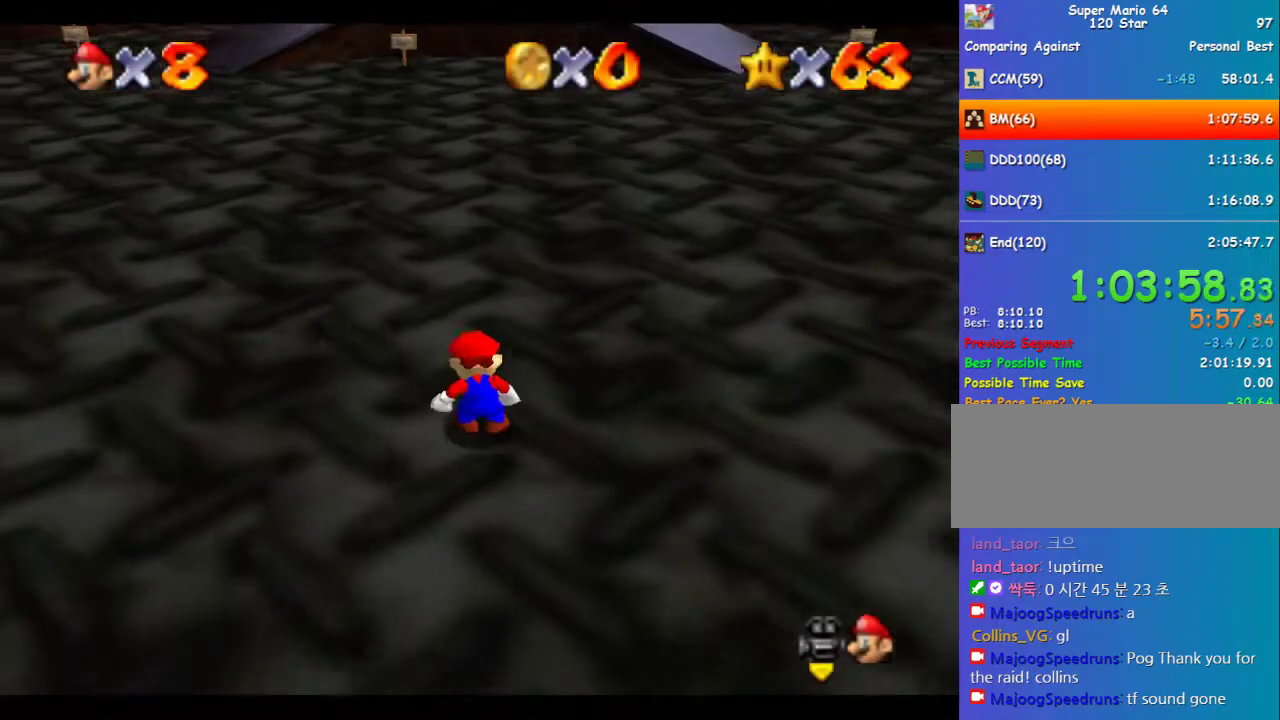
{"buttons": [], "left_stick": "up", "events": [[371, "B", "down"], [438, "A", "up"], [438, "B", "up"]]}
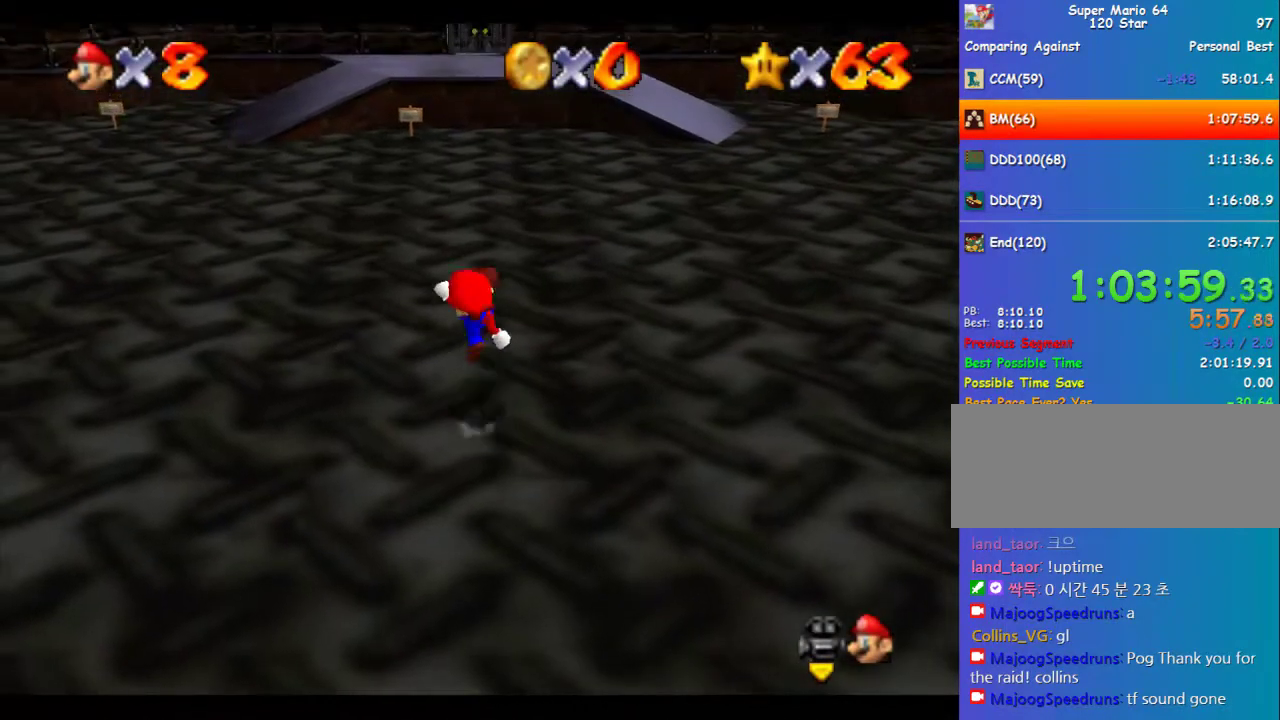
{"buttons": ["A", "Z"], "left_stick": "up", "events": [[370, "Z", "down"], [404, "A", "down"]]}
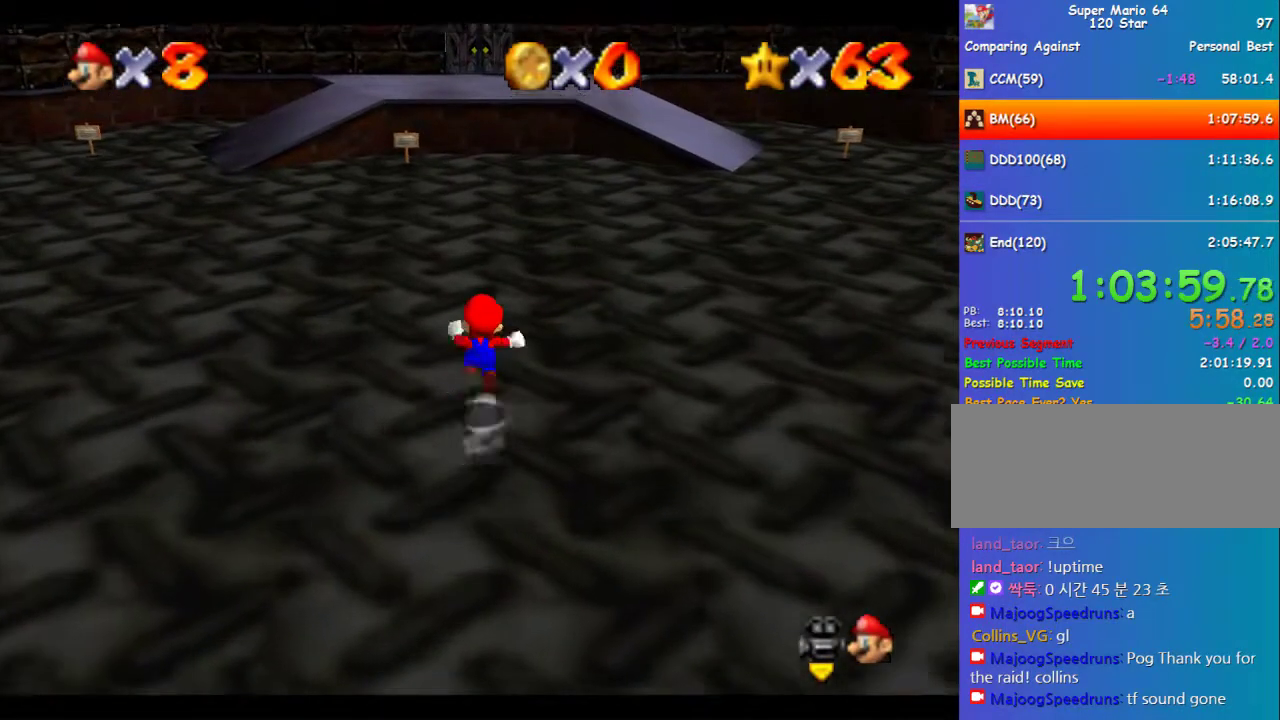
{"buttons": ["Z"], "left_stick": "up", "events": [[34, "A", "up"], [169, "left_stick", "up-left"], [472, "left_stick", "up"]]}
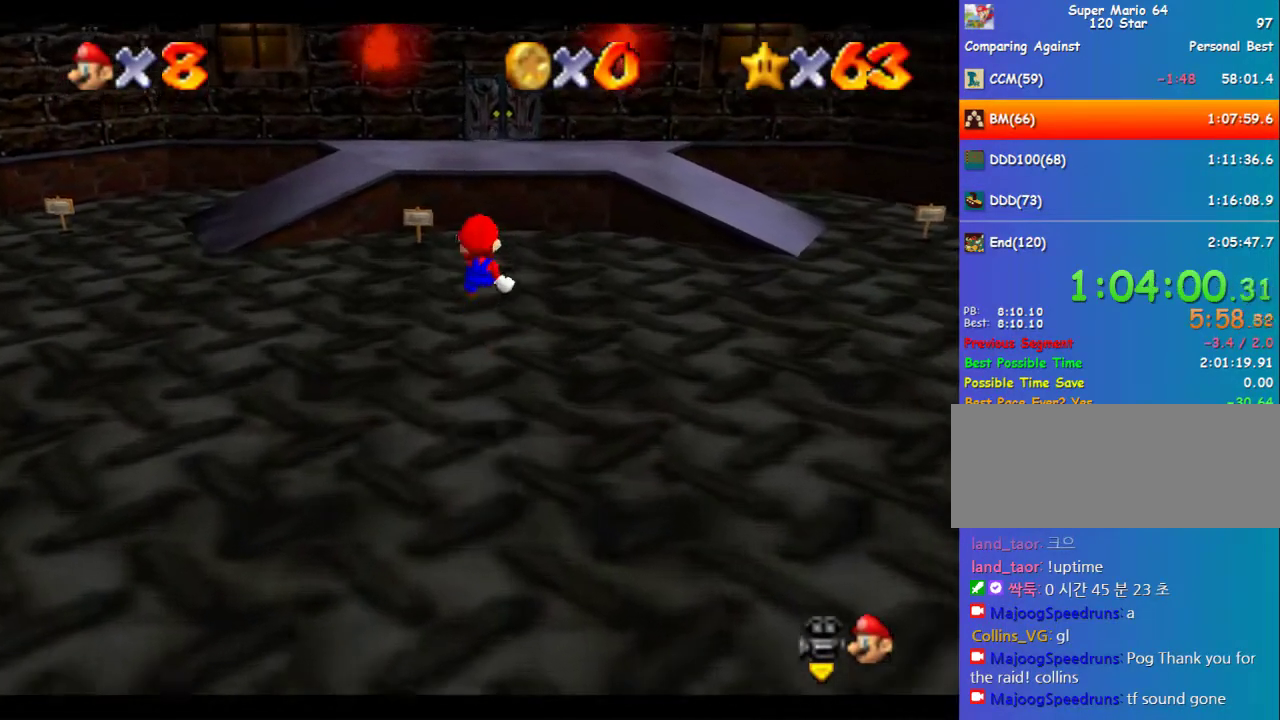
{"buttons": ["A", "Z"], "left_stick": "up", "events": [[168, "left_stick", "up-left"], [269, "left_stick", "up"], [471, "A", "down"]]}
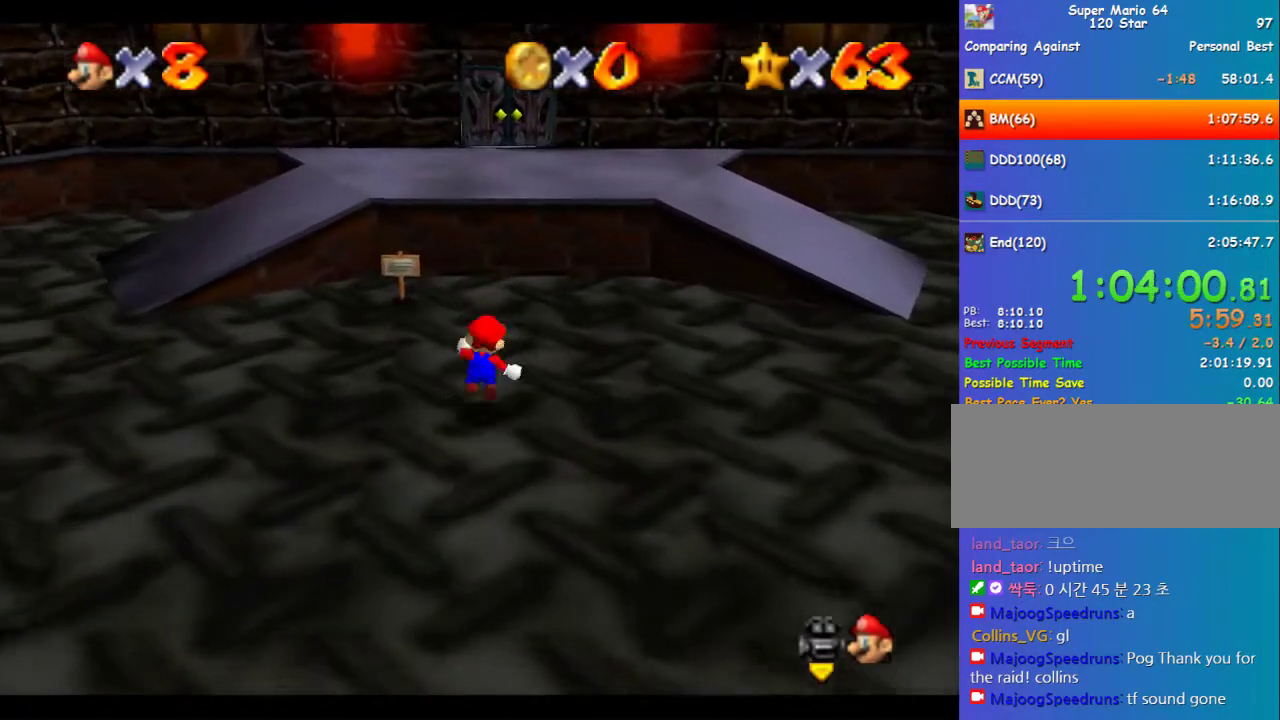
{"buttons": ["Z"], "left_stick": "up", "events": [[101, "A", "up"]]}